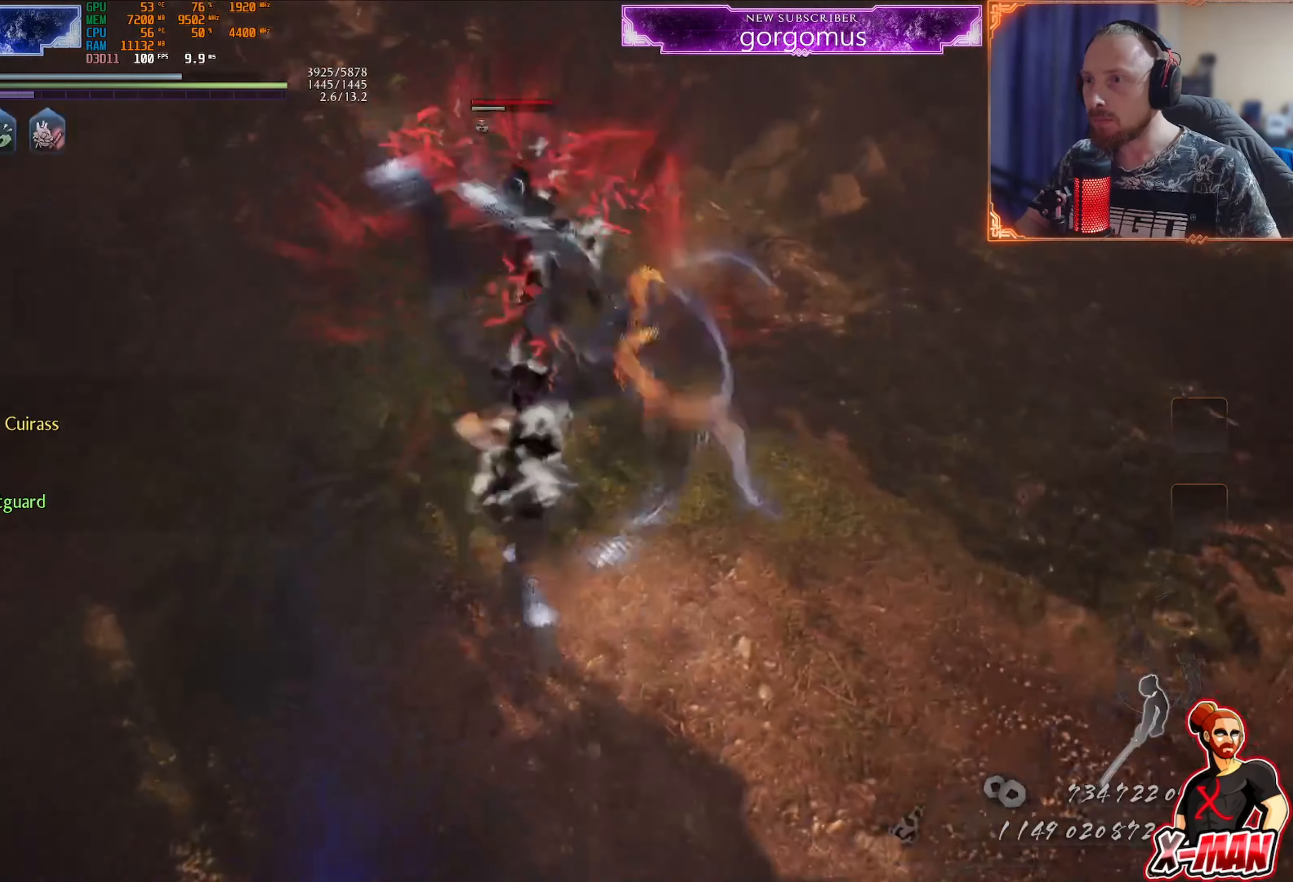
Gameplay with a controller (PlayStation layout); each line is a JSON object with the inputs held at the frame after it. "events" lists button and stick changes between this image and that frame as [ms after this image, input, new state], when the widget could be followed in between. Not read: L2 L3 R2 R3.
{"buttons": [], "left_stick": "up", "right_stick": "center", "events": [[84, "left_stick", "up"]]}
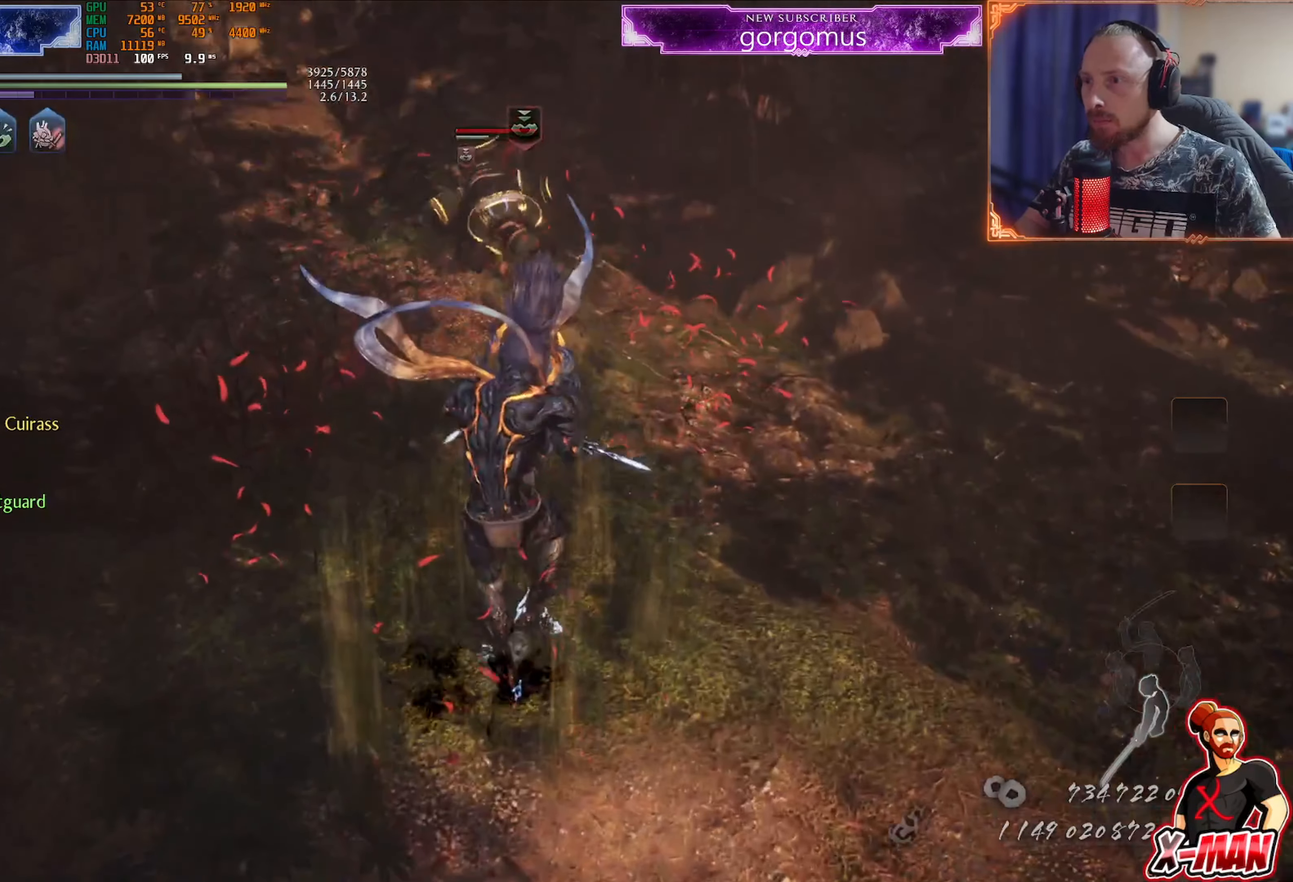
{"buttons": [], "left_stick": "up", "right_stick": "center", "events": [[300, "CROSS", "down"], [417, "CROSS", "up"]]}
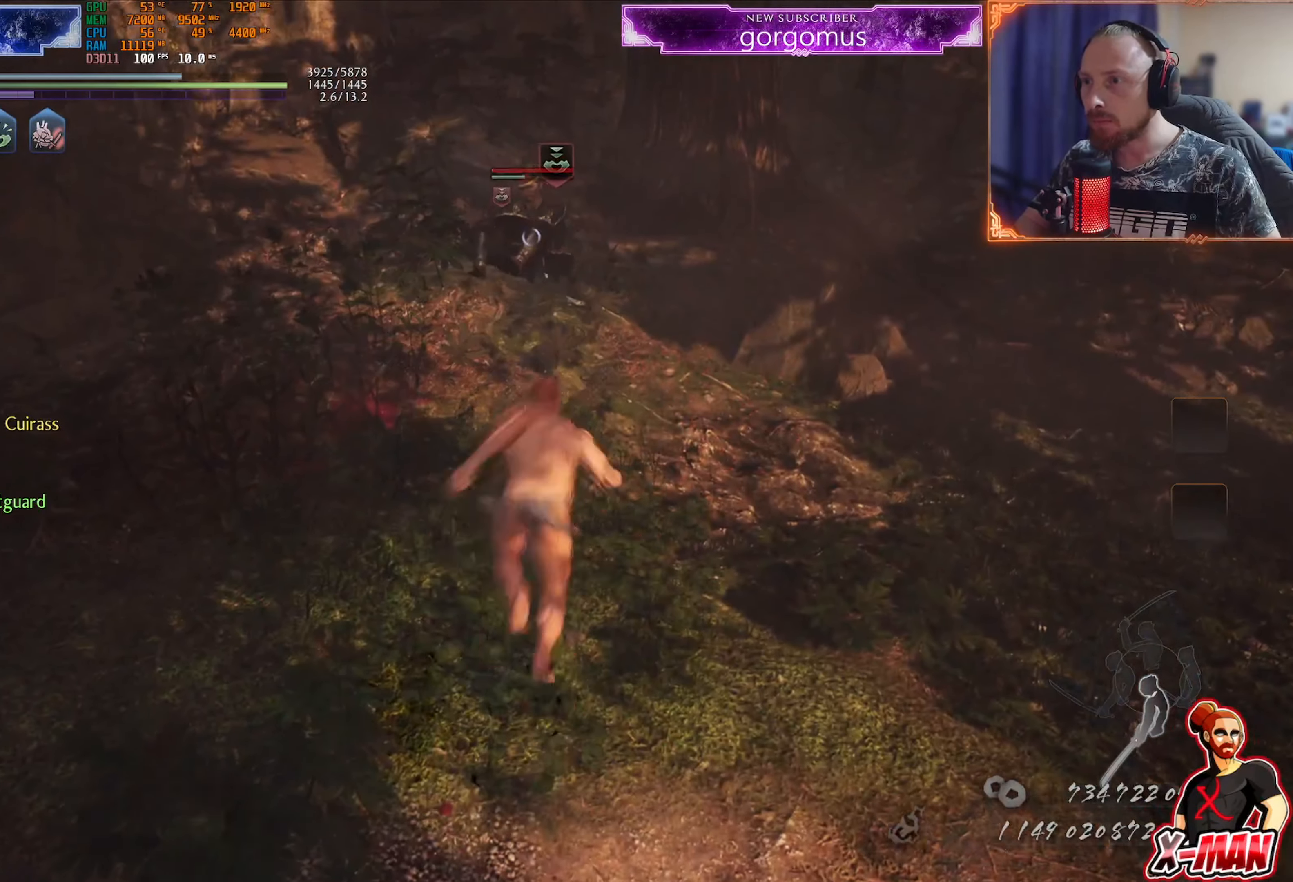
{"buttons": [], "left_stick": "center", "right_stick": "center", "events": [[300, "SQUARE", "down"], [383, "SQUARE", "up"], [467, "left_stick", "center"]]}
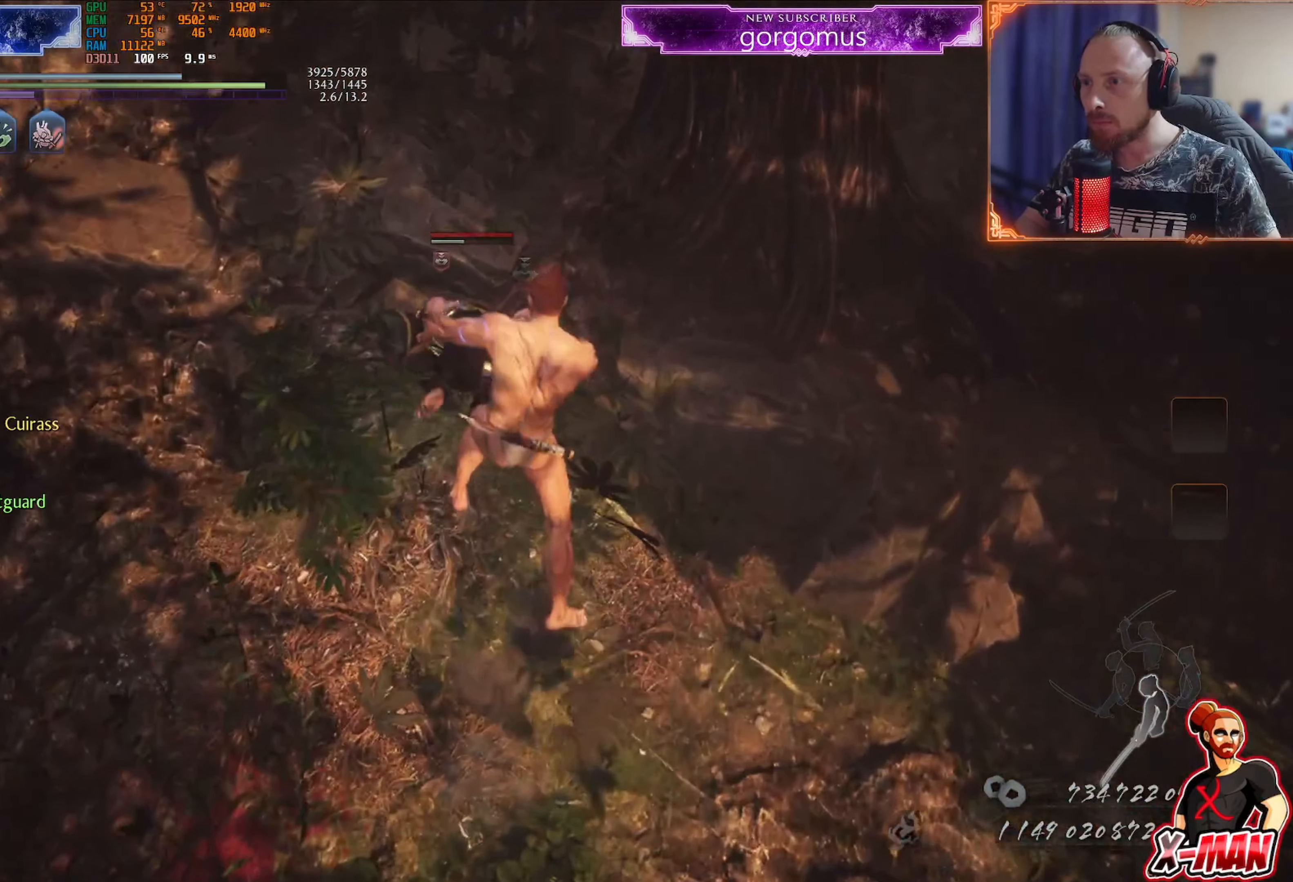
{"buttons": [], "left_stick": "down-left", "right_stick": "center", "events": [[501, "left_stick", "down-left"]]}
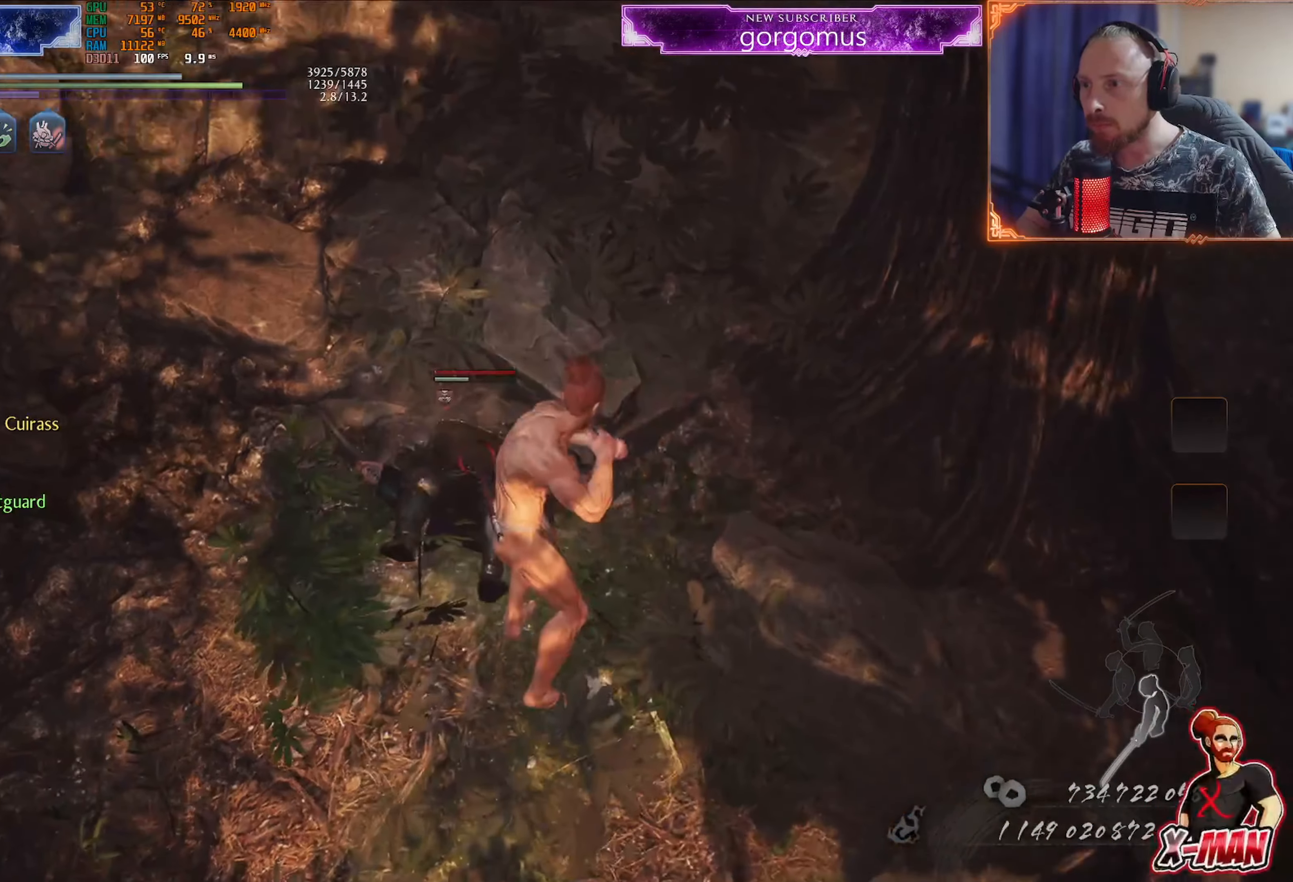
{"buttons": ["TRIANGLE"], "left_stick": "center", "right_stick": "center", "events": [[83, "left_stick", "left"], [250, "left_stick", "up-left"], [350, "TRIANGLE", "down"], [367, "left_stick", "center"]]}
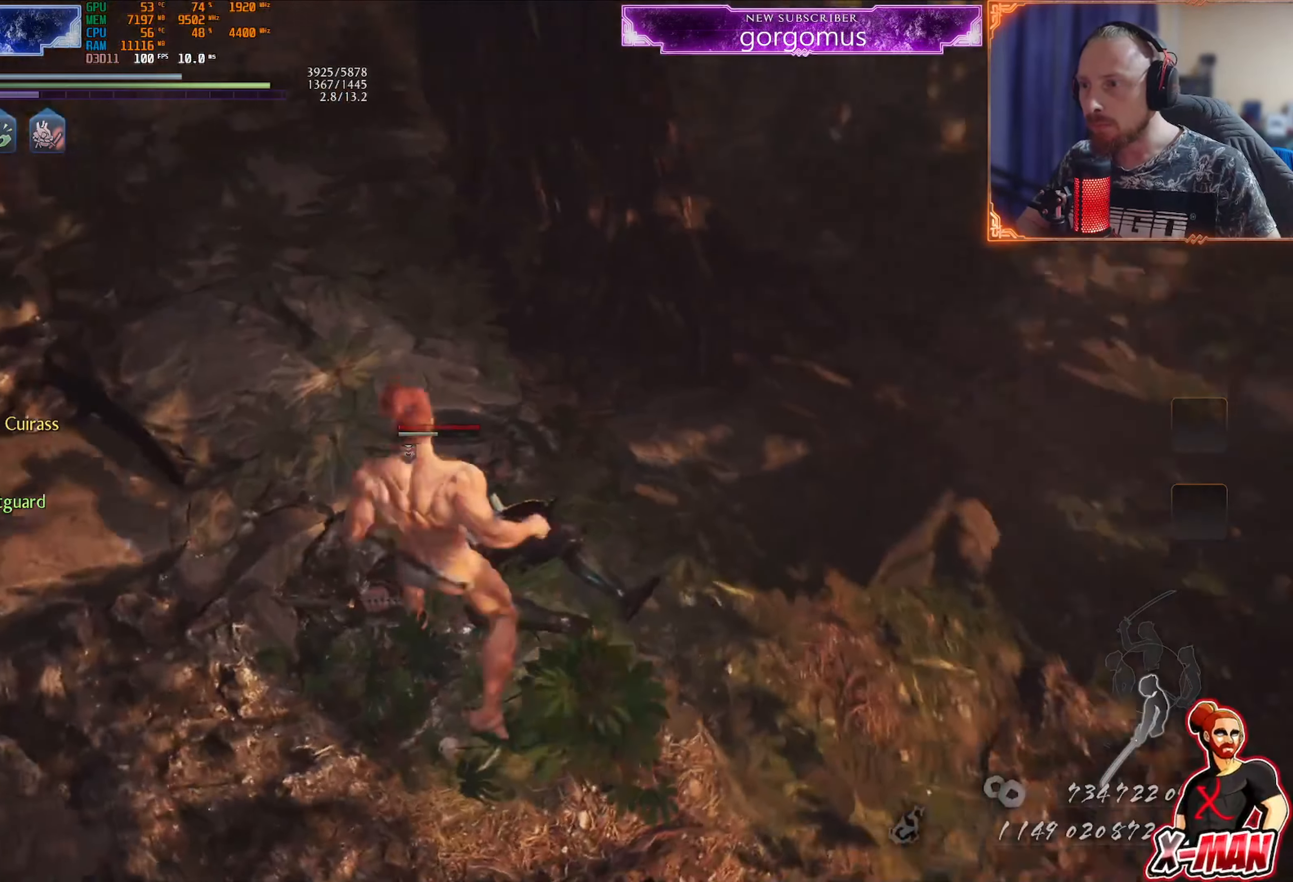
{"buttons": ["TRIANGLE"], "left_stick": "center", "right_stick": "center", "events": []}
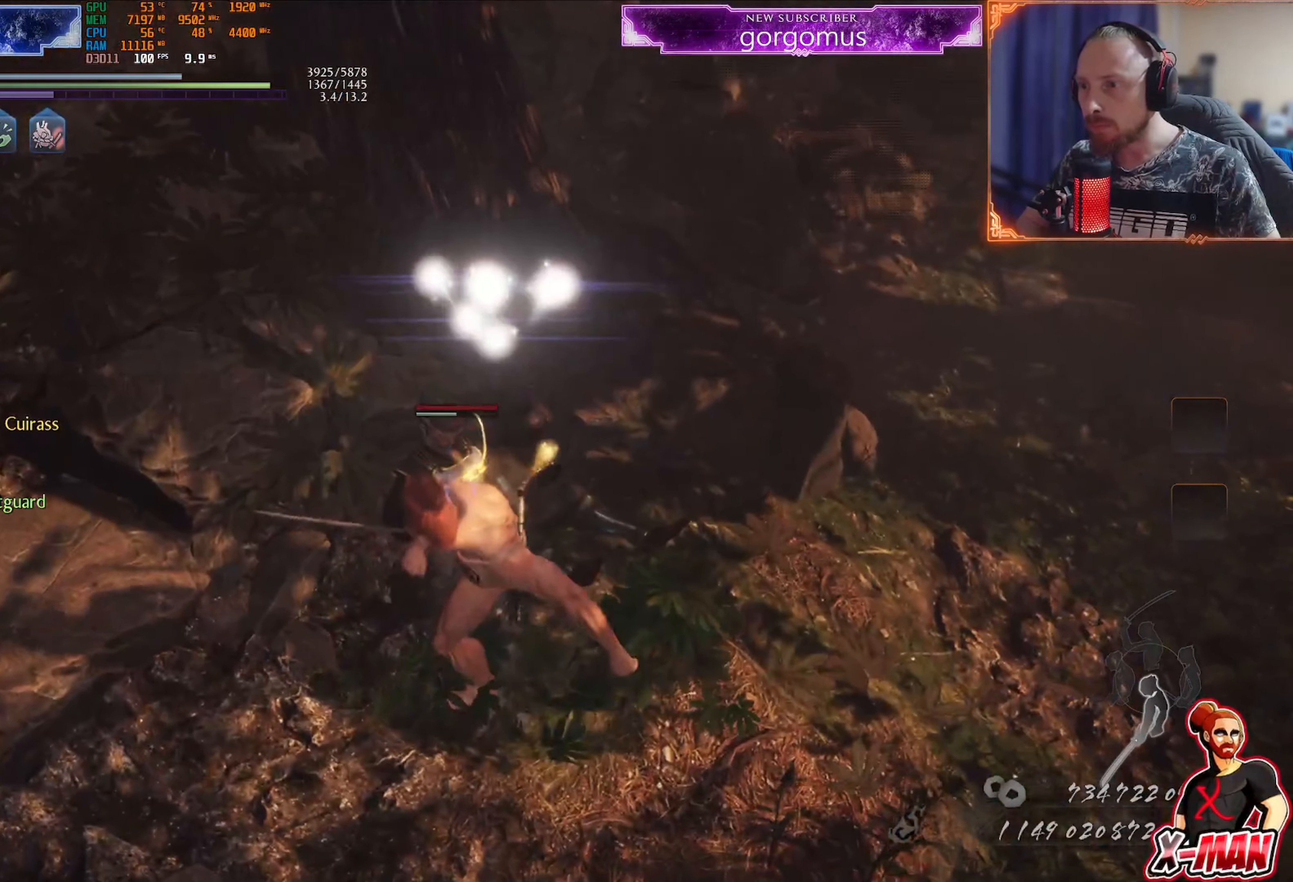
{"buttons": ["SELECT"], "left_stick": "center", "right_stick": "center", "events": [[50, "TRIANGLE", "up"], [417, "SELECT", "down"]]}
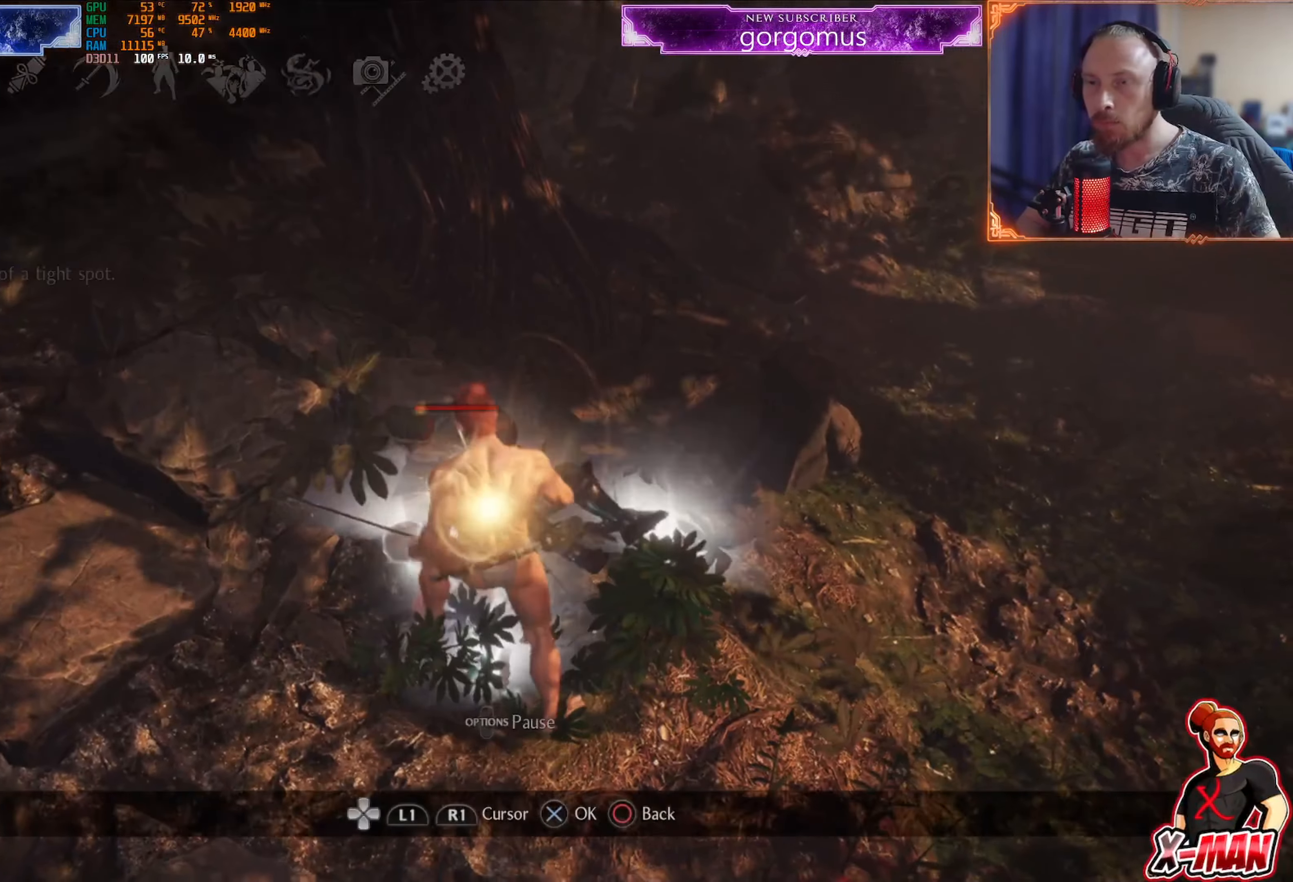
{"buttons": [], "left_stick": "center", "right_stick": "center", "events": [[34, "SELECT", "up"], [301, "CROSS", "down"], [401, "CROSS", "up"]]}
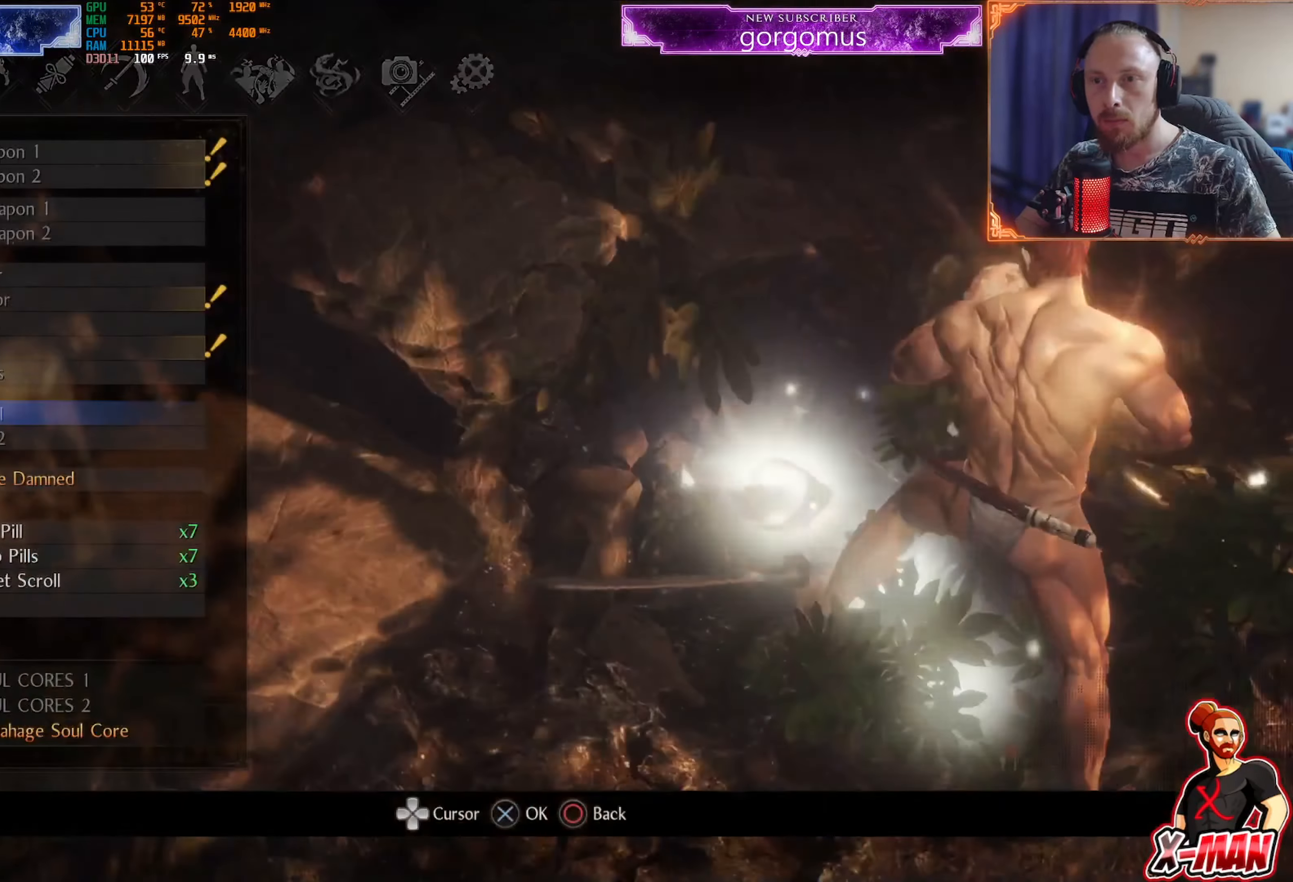
{"buttons": [], "left_stick": "center", "right_stick": "center", "events": [[217, "DPAD_UP", "down"], [333, "DPAD_UP", "up"], [399, "DPAD_UP", "down"], [483, "DPAD_UP", "up"]]}
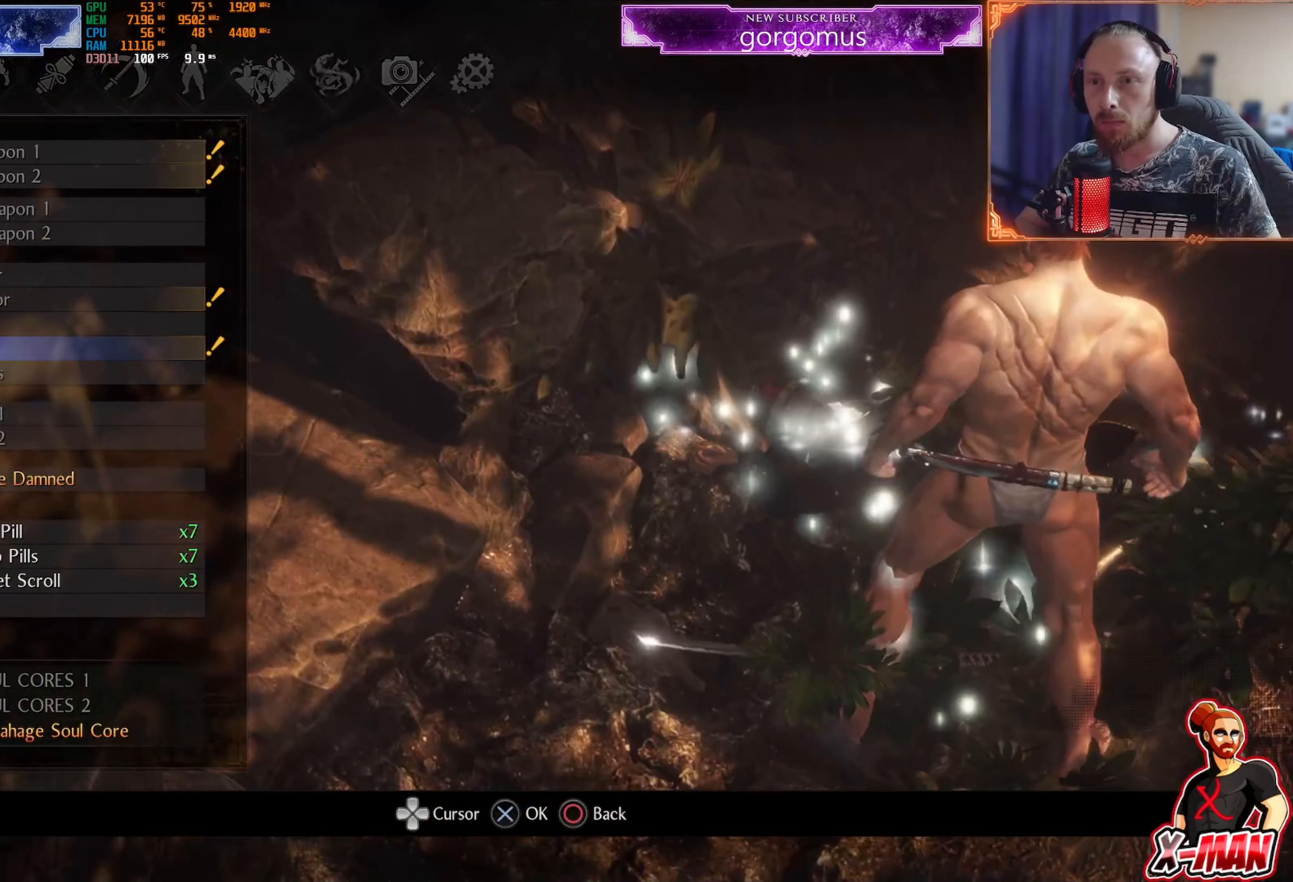
{"buttons": ["CROSS"], "left_stick": "center", "right_stick": "center", "events": [[51, "DPAD_UP", "down"], [151, "DPAD_UP", "up"], [334, "DPAD_DOWN", "down"], [418, "DPAD_DOWN", "up"], [501, "CROSS", "down"]]}
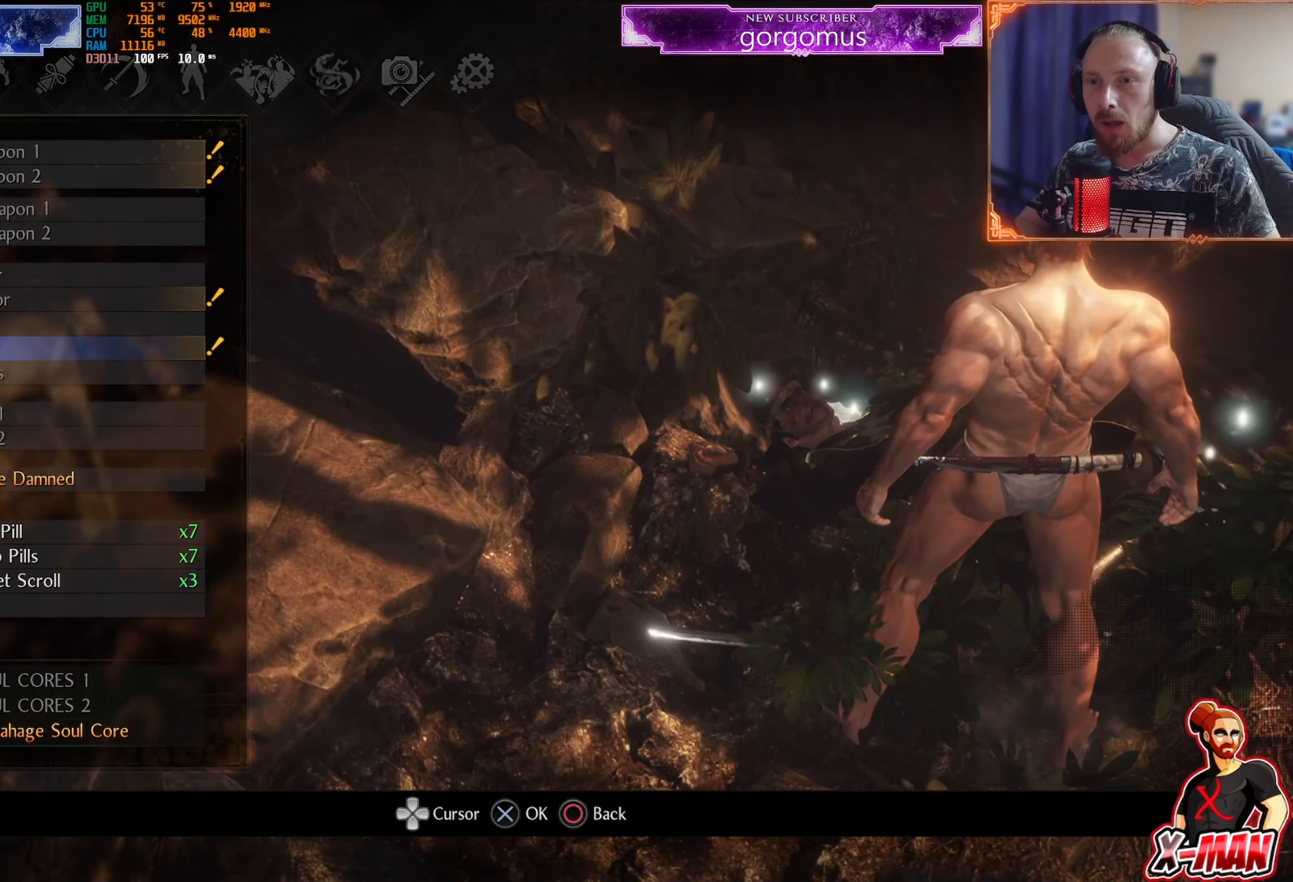
{"buttons": ["CROSS"], "left_stick": "center", "right_stick": "center", "events": [[83, "CROSS", "up"], [484, "CROSS", "down"]]}
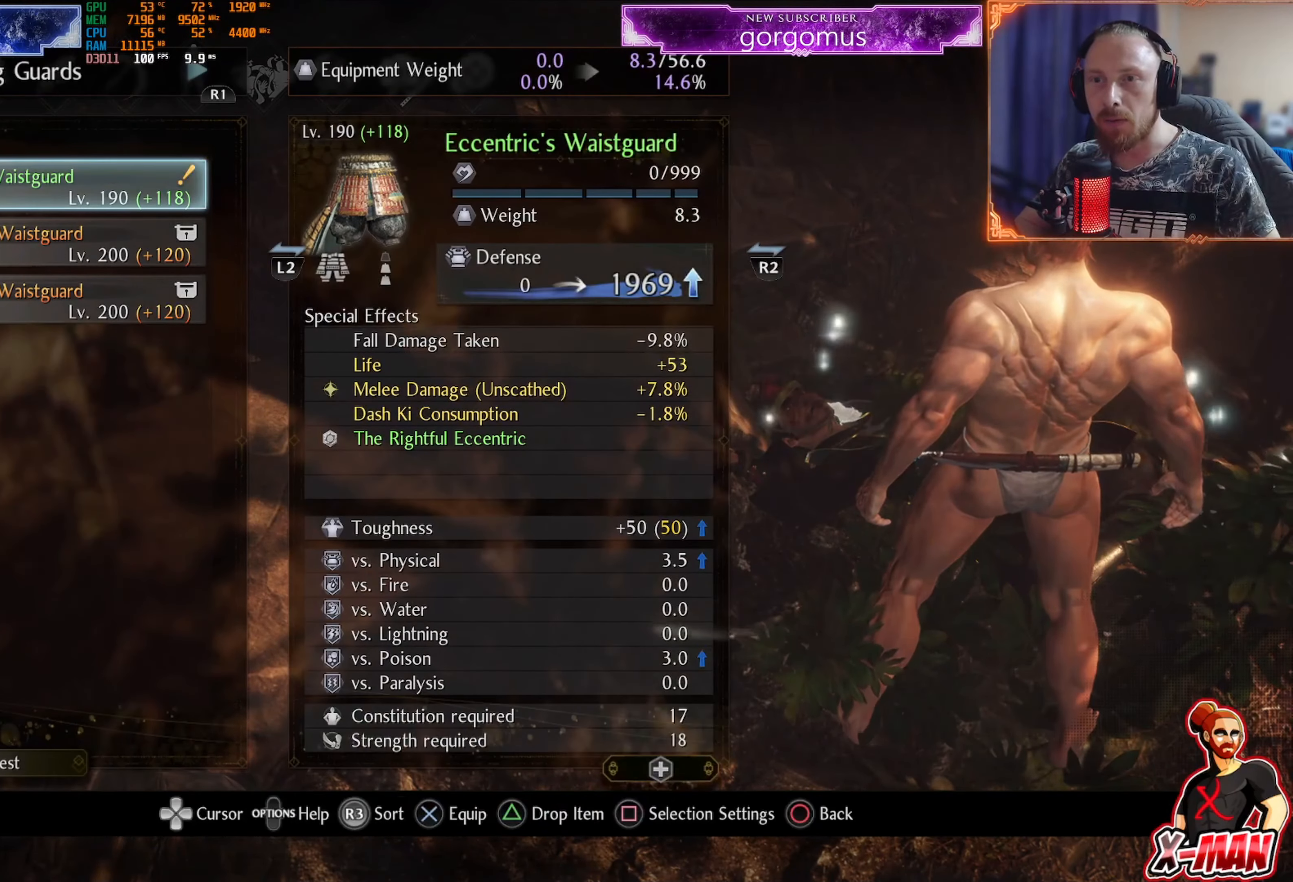
{"buttons": [], "left_stick": "center", "right_stick": "center", "events": [[84, "CROSS", "up"], [201, "CIRCLE", "down"], [301, "CIRCLE", "up"]]}
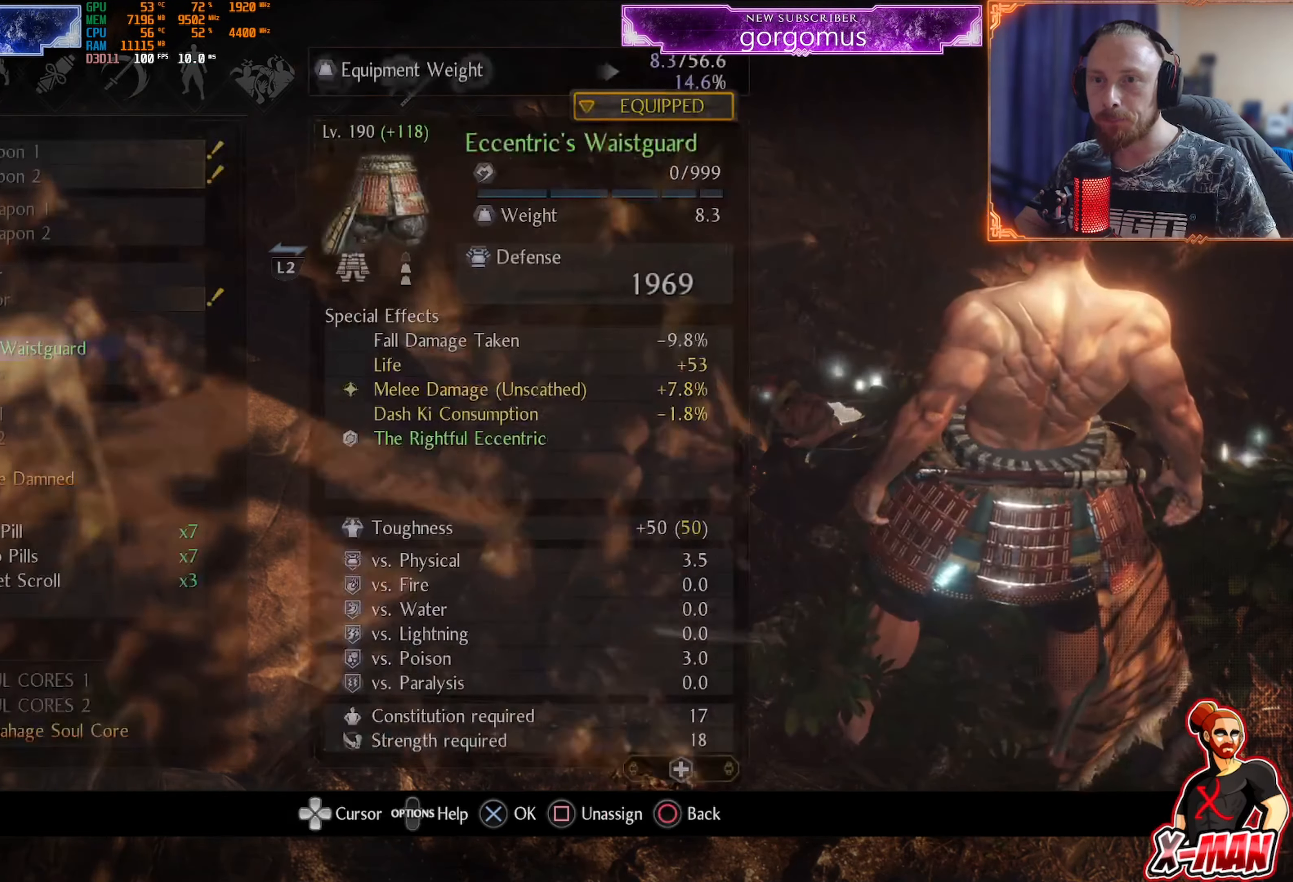
{"buttons": ["CROSS"], "left_stick": "center", "right_stick": "center", "events": [[83, "DPAD_UP", "down"], [133, "DPAD_UP", "up"], [234, "DPAD_UP", "down"], [317, "DPAD_UP", "up"], [450, "CROSS", "down"]]}
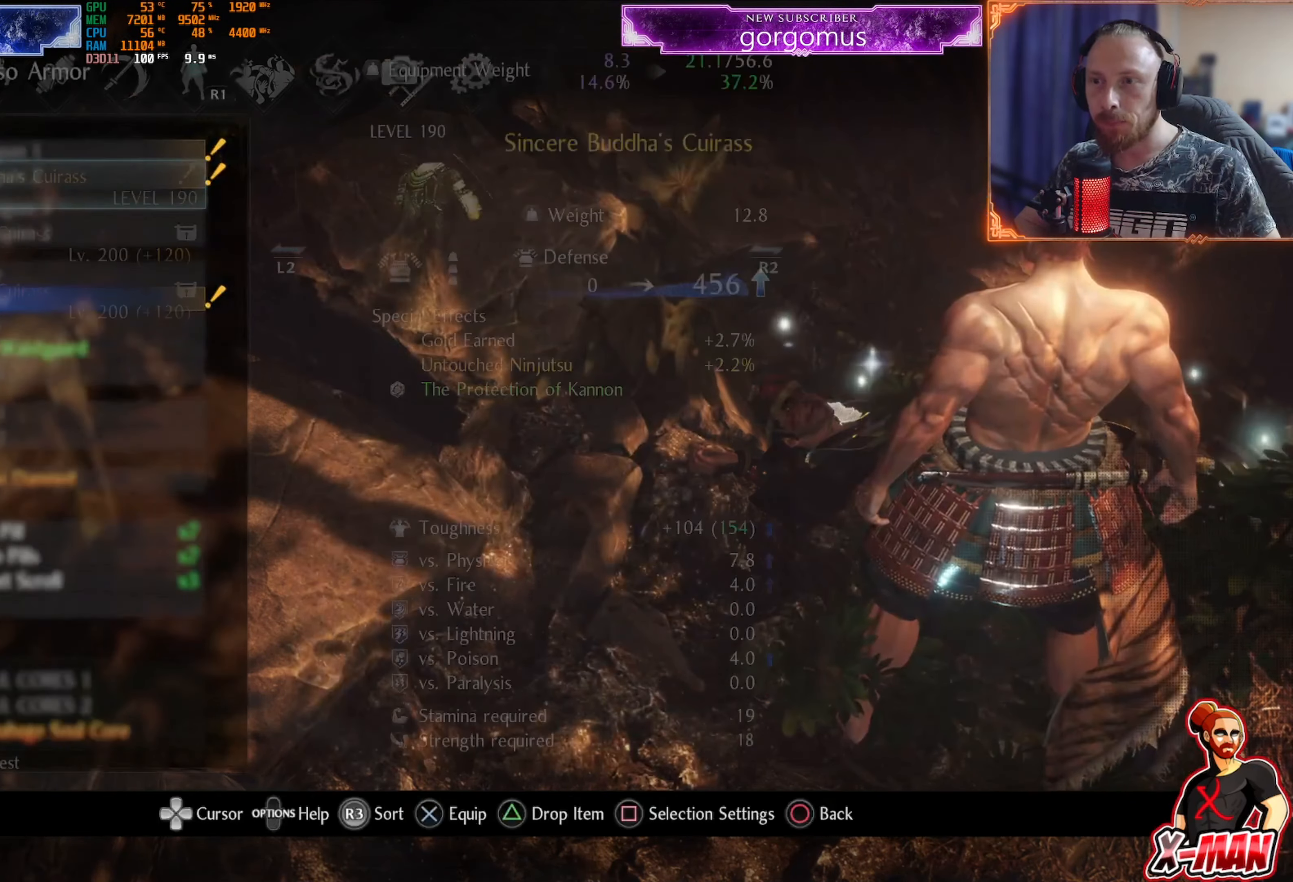
{"buttons": [], "left_stick": "center", "right_stick": "center", "events": [[51, "CROSS", "up"]]}
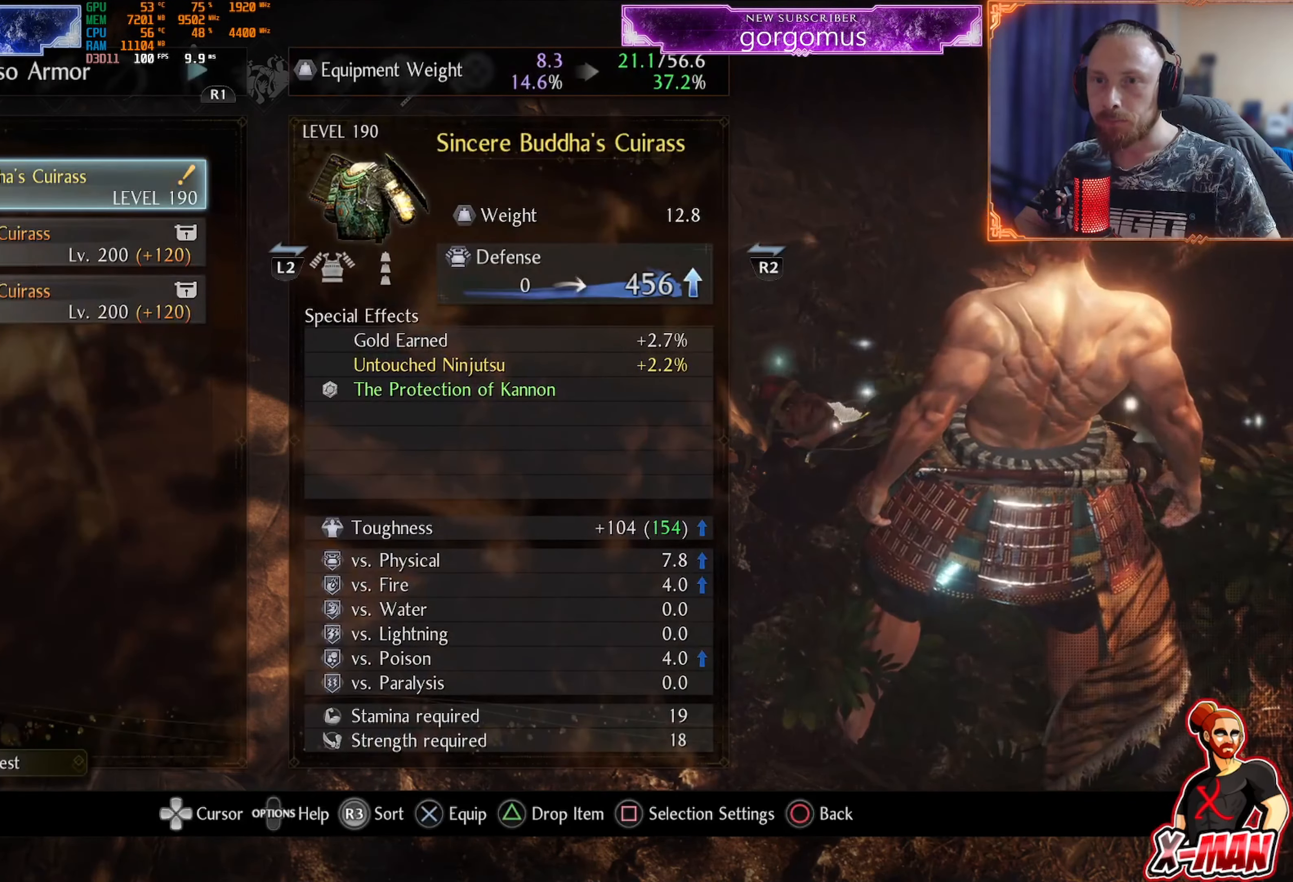
{"buttons": [], "left_stick": "center", "right_stick": "center", "events": [[17, "CROSS", "down"], [133, "CROSS", "up"]]}
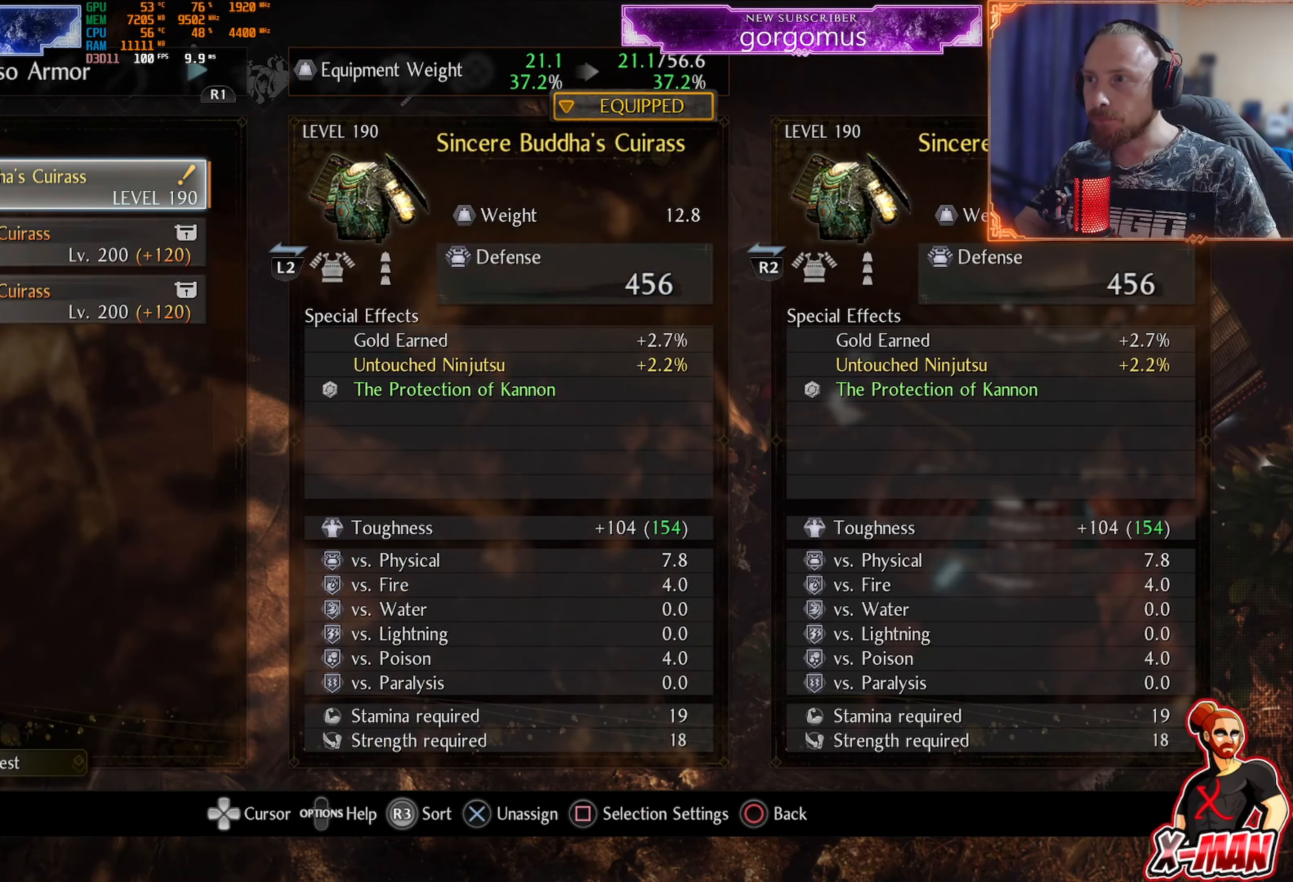
{"buttons": [], "left_stick": "center", "right_stick": "center", "events": []}
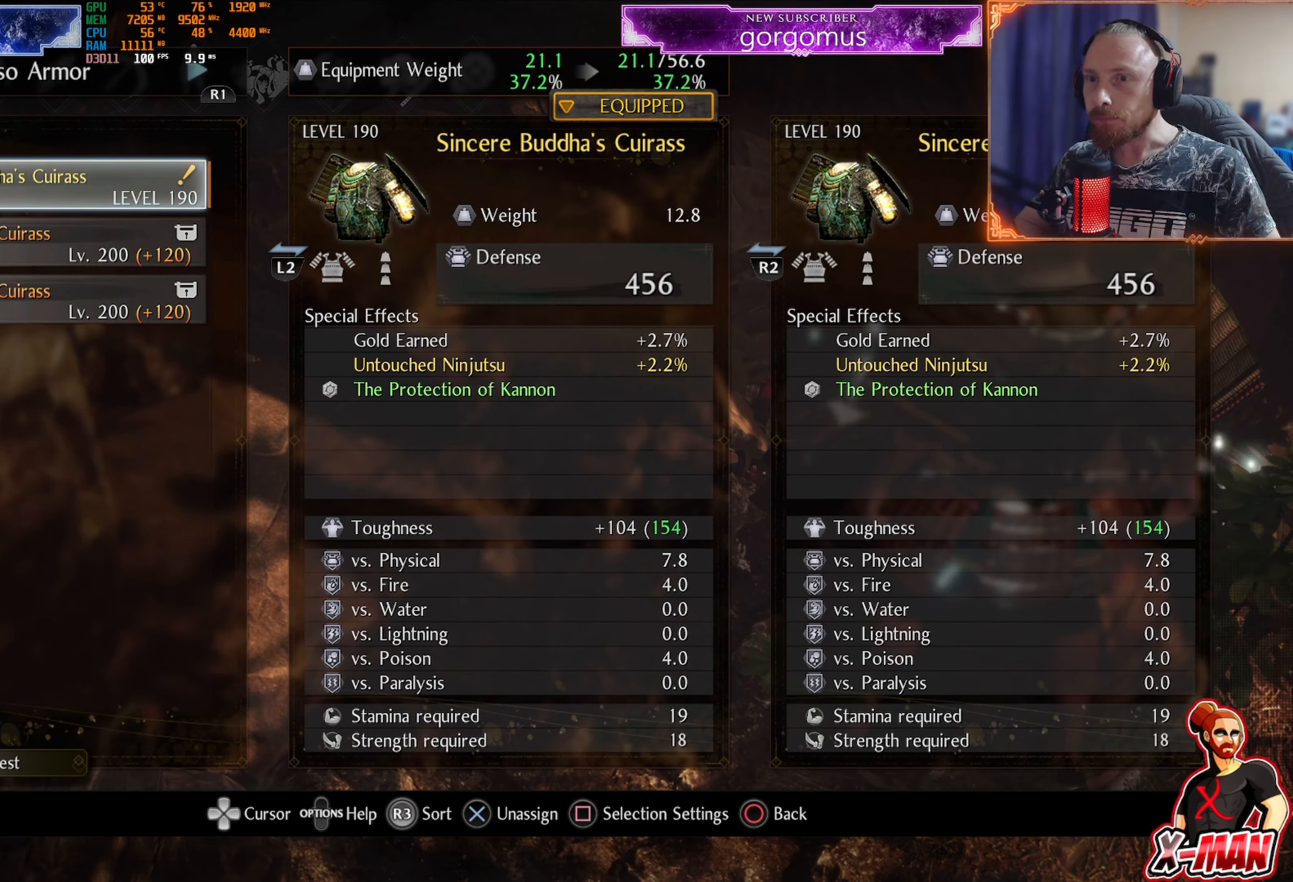
{"buttons": [], "left_stick": "center", "right_stick": "center", "events": []}